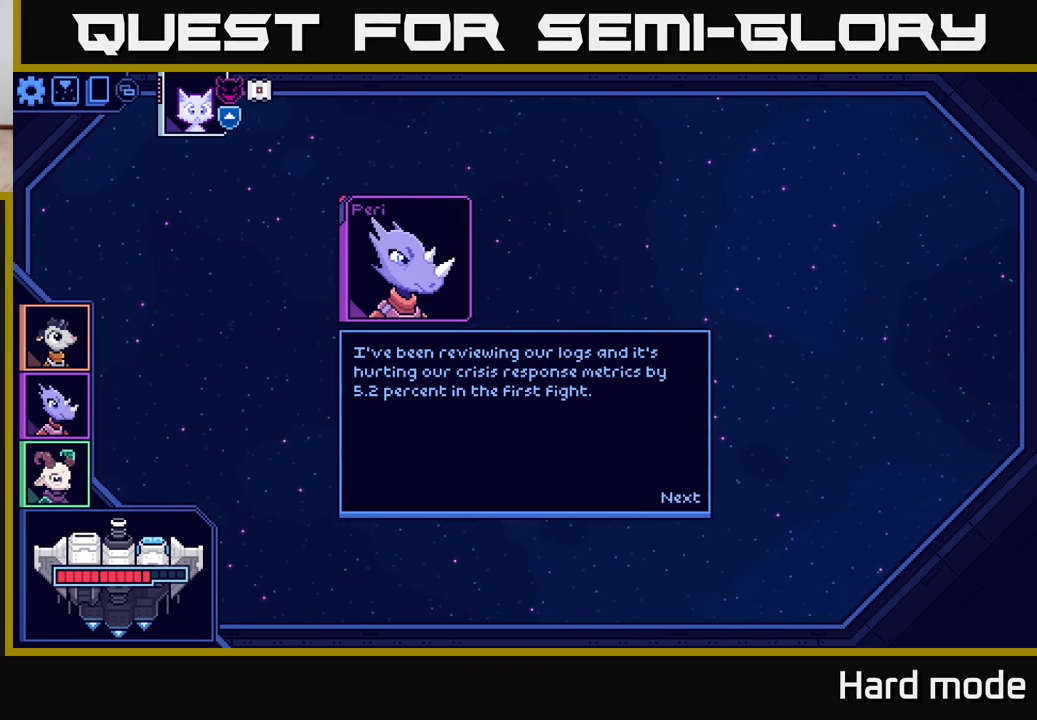
Gameplay with a controller (Xbox layout); each line is a JSON object with the inputs held at the frame after it. "events" lists button and stick changes between this image and that frame as [ms after this image, input, new state], when the widget could be followed in between.
{"buttons": ["A"], "left_stick": "center", "right_stick": "center", "events": [[333, "A", "down"]]}
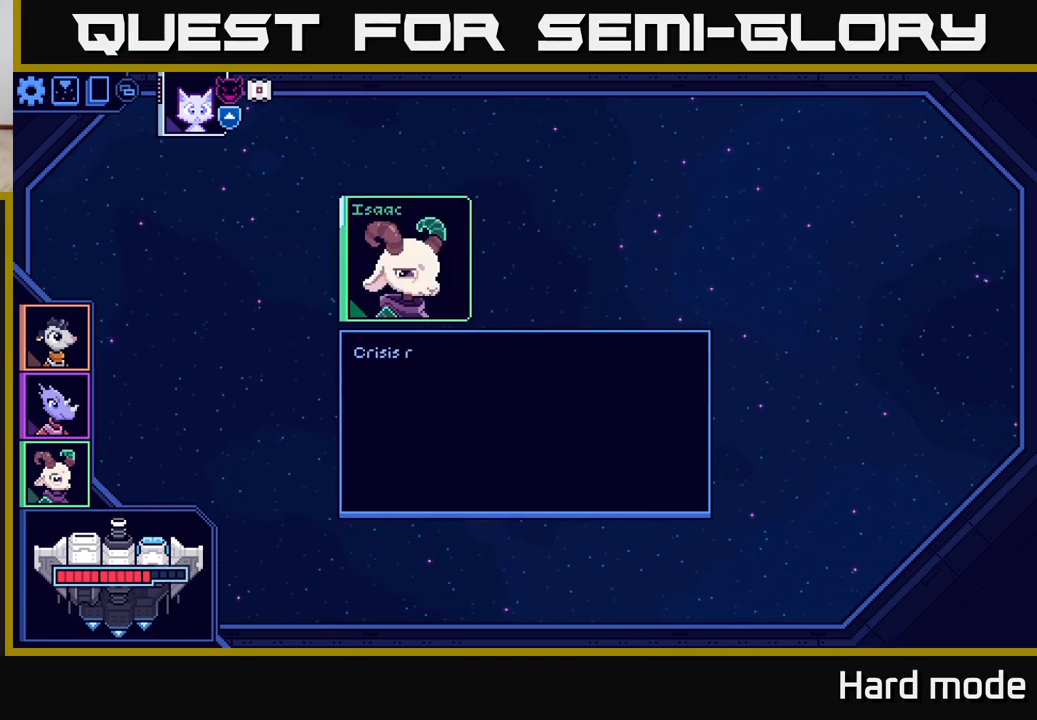
{"buttons": [], "left_stick": "center", "right_stick": "center", "events": [[67, "A", "up"]]}
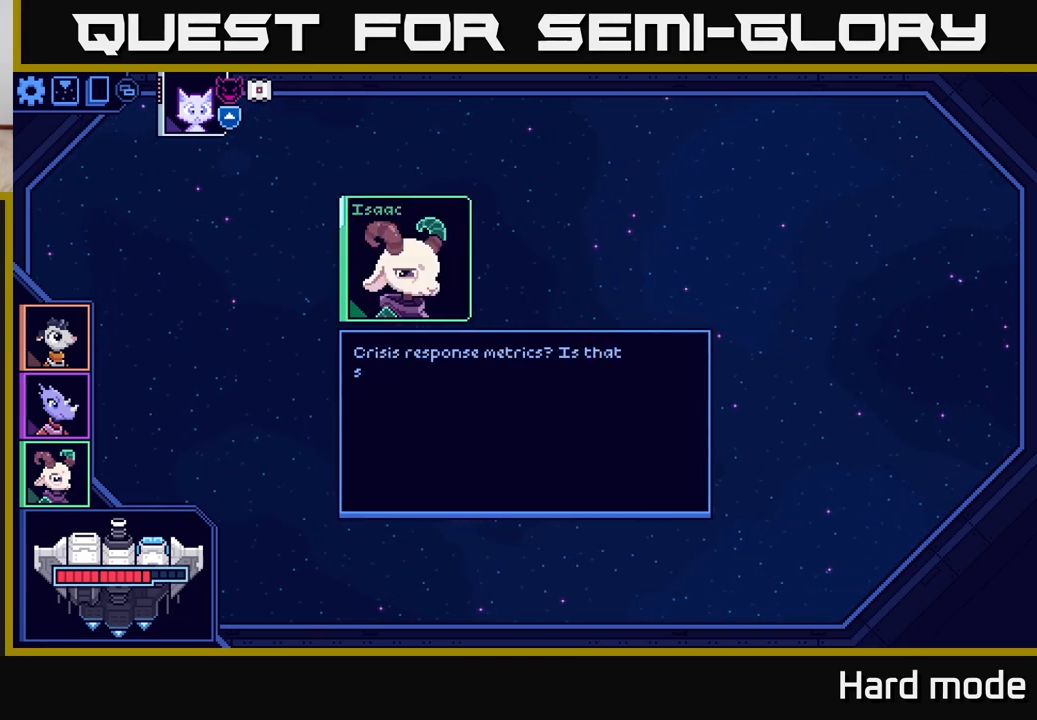
{"buttons": [], "left_stick": "center", "right_stick": "center", "events": []}
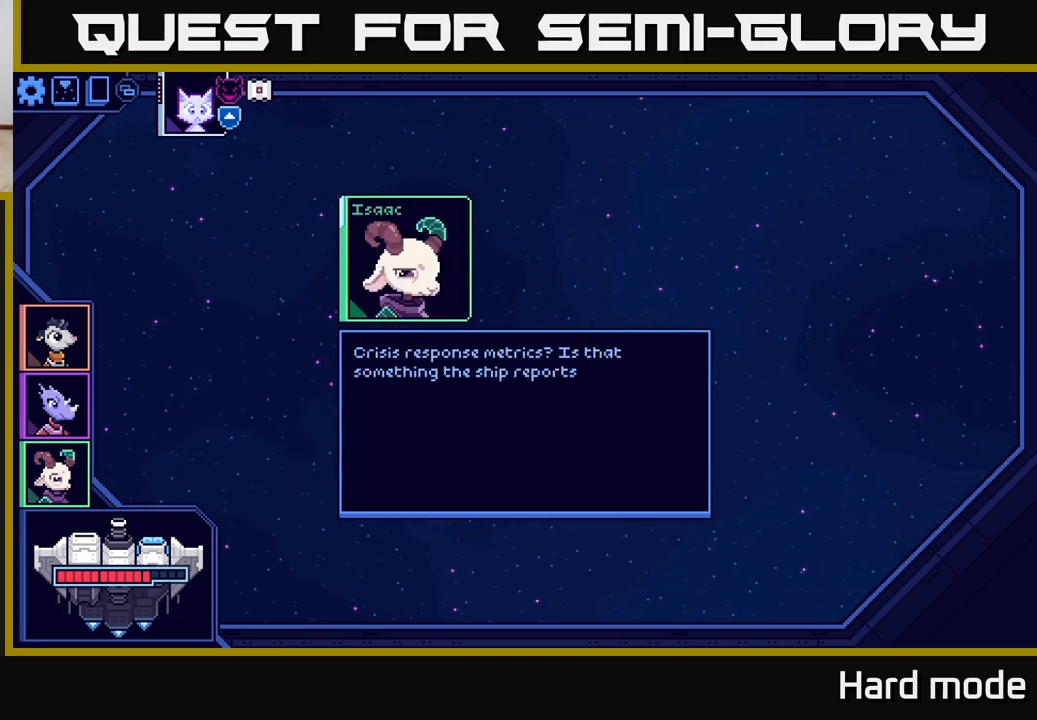
{"buttons": [], "left_stick": "center", "right_stick": "center", "events": []}
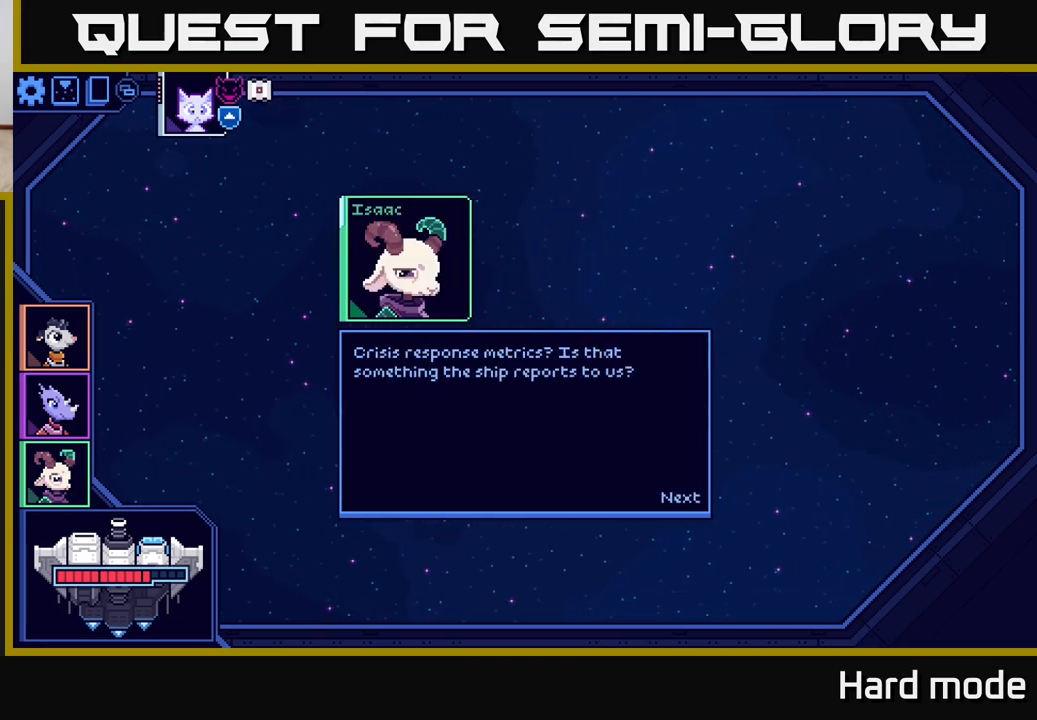
{"buttons": [], "left_stick": "center", "right_stick": "center", "events": []}
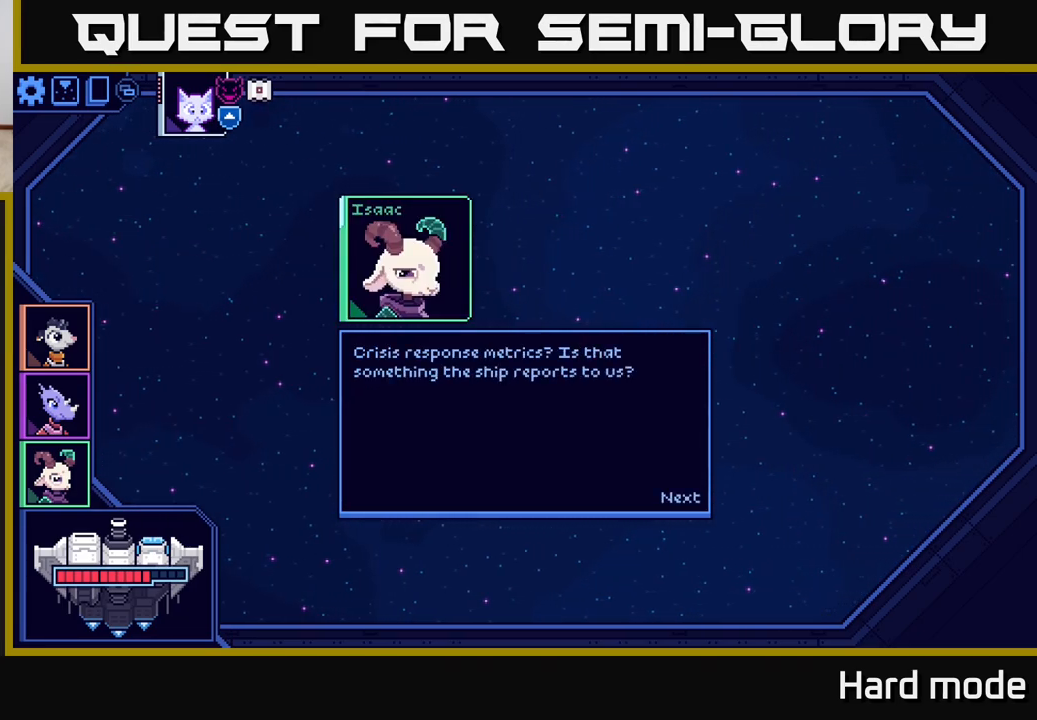
{"buttons": [], "left_stick": "center", "right_stick": "center", "events": []}
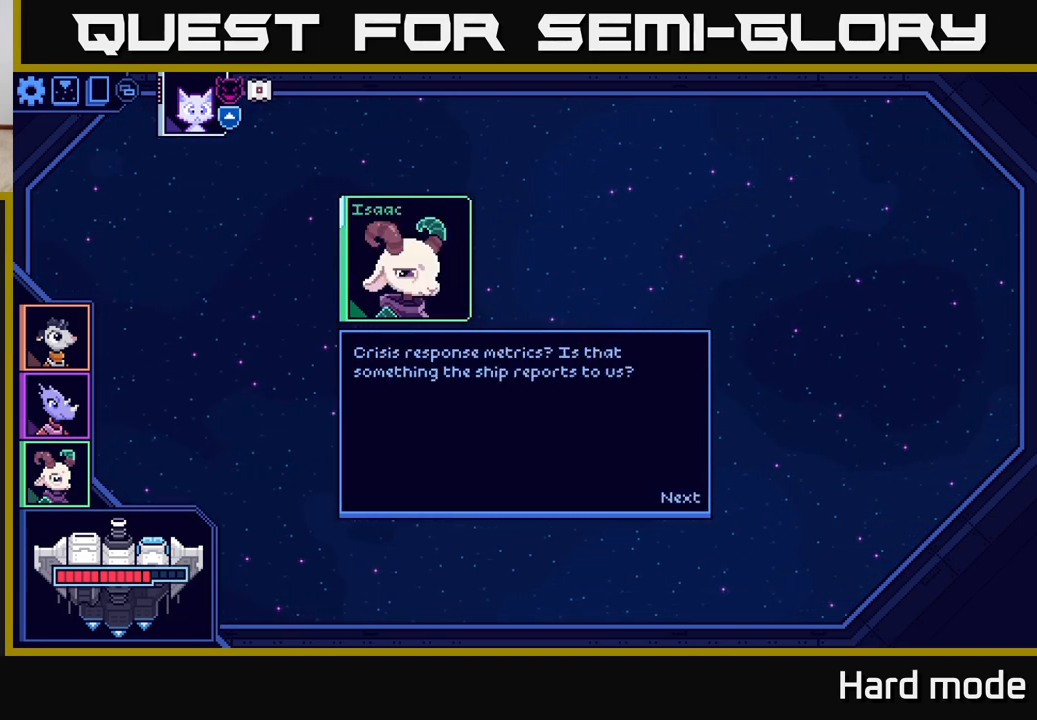
{"buttons": ["A"], "left_stick": "center", "right_stick": "center", "events": [[350, "A", "down"]]}
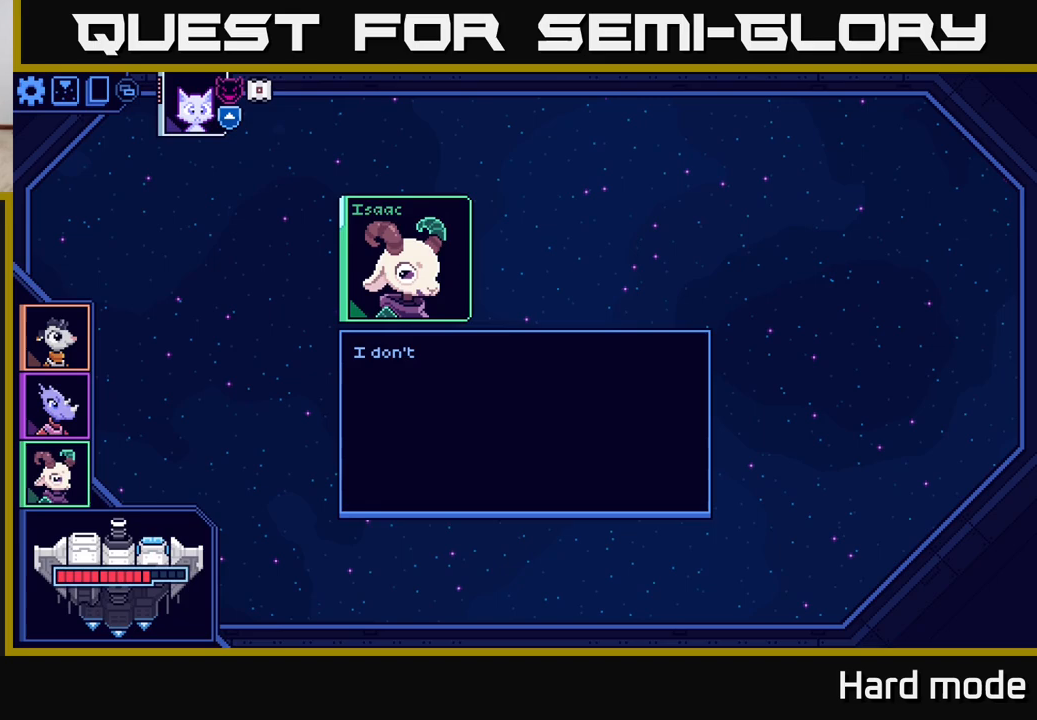
{"buttons": [], "left_stick": "center", "right_stick": "center", "events": [[17, "A", "up"]]}
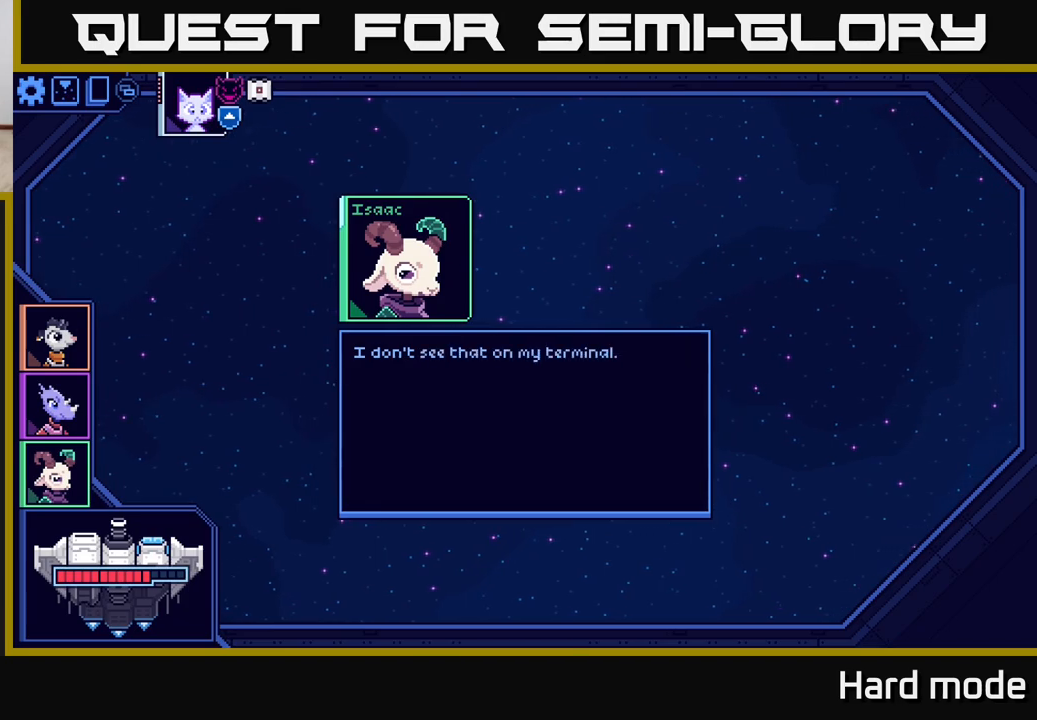
{"buttons": [], "left_stick": "center", "right_stick": "center", "events": []}
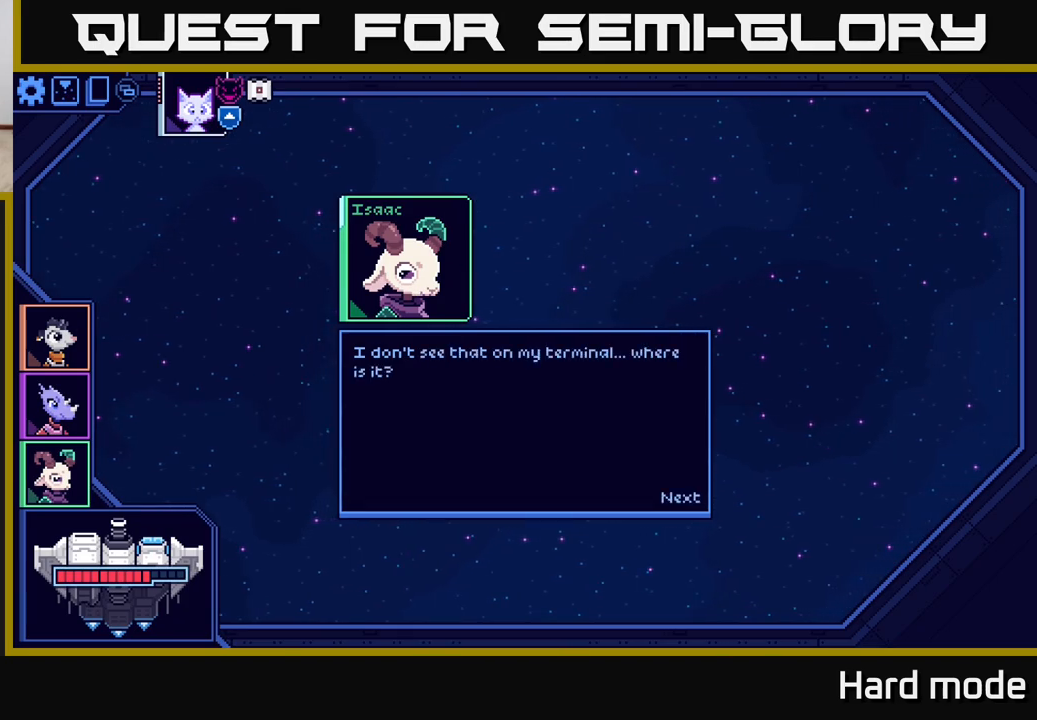
{"buttons": [], "left_stick": "center", "right_stick": "center", "events": [[283, "A", "down"], [433, "A", "up"]]}
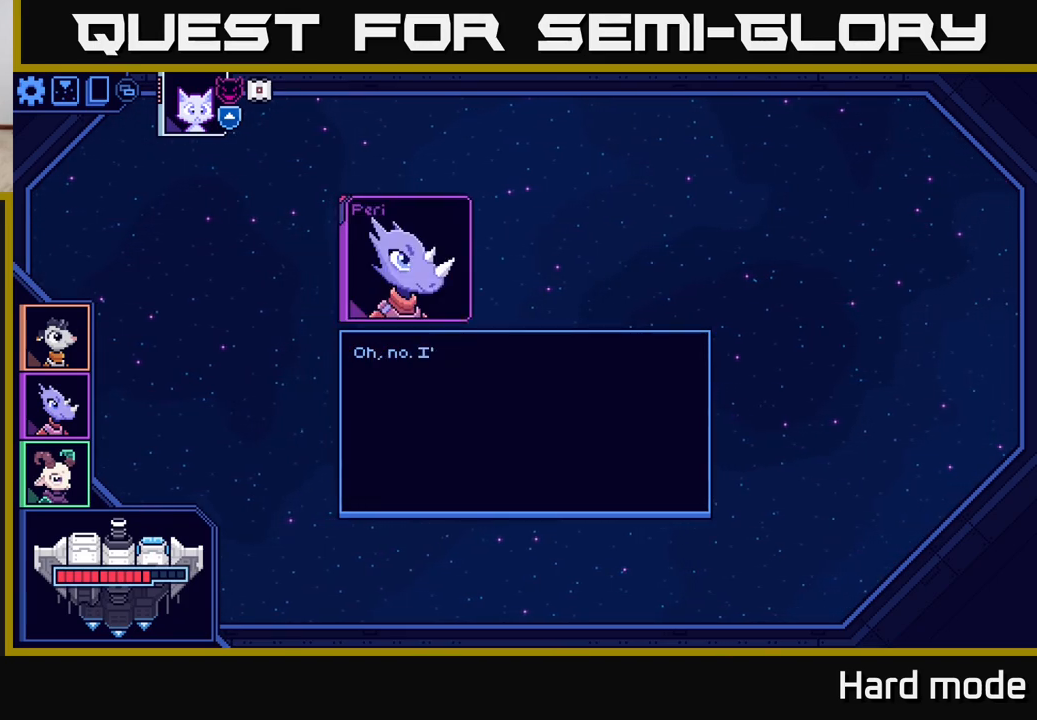
{"buttons": [], "left_stick": "center", "right_stick": "center", "events": []}
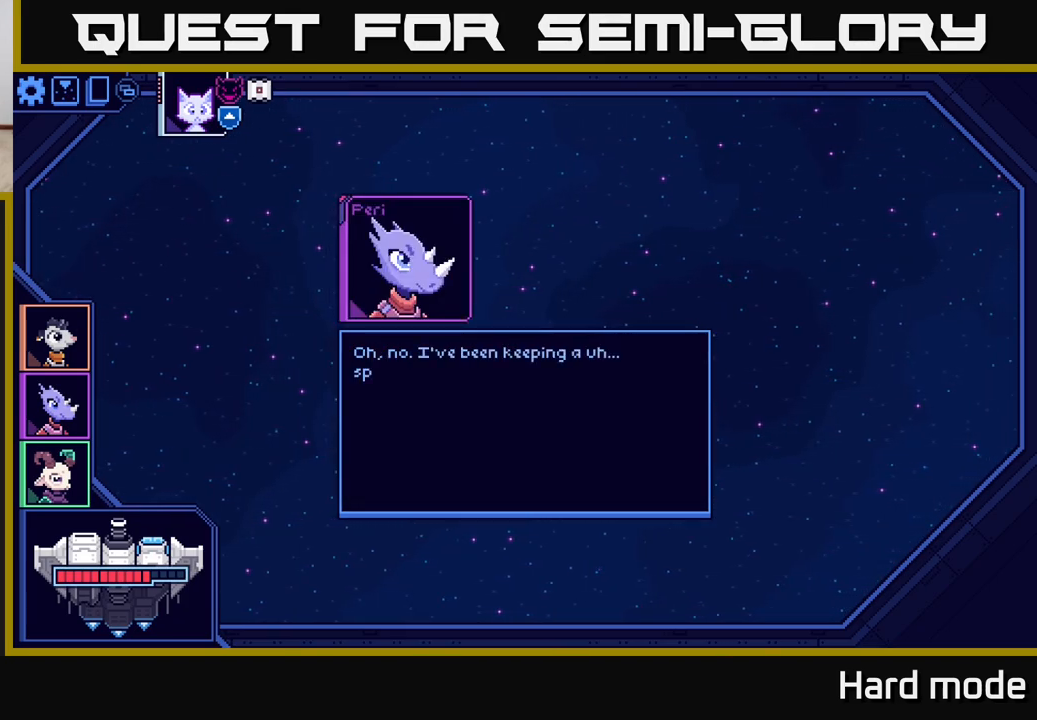
{"buttons": [], "left_stick": "center", "right_stick": "center", "events": []}
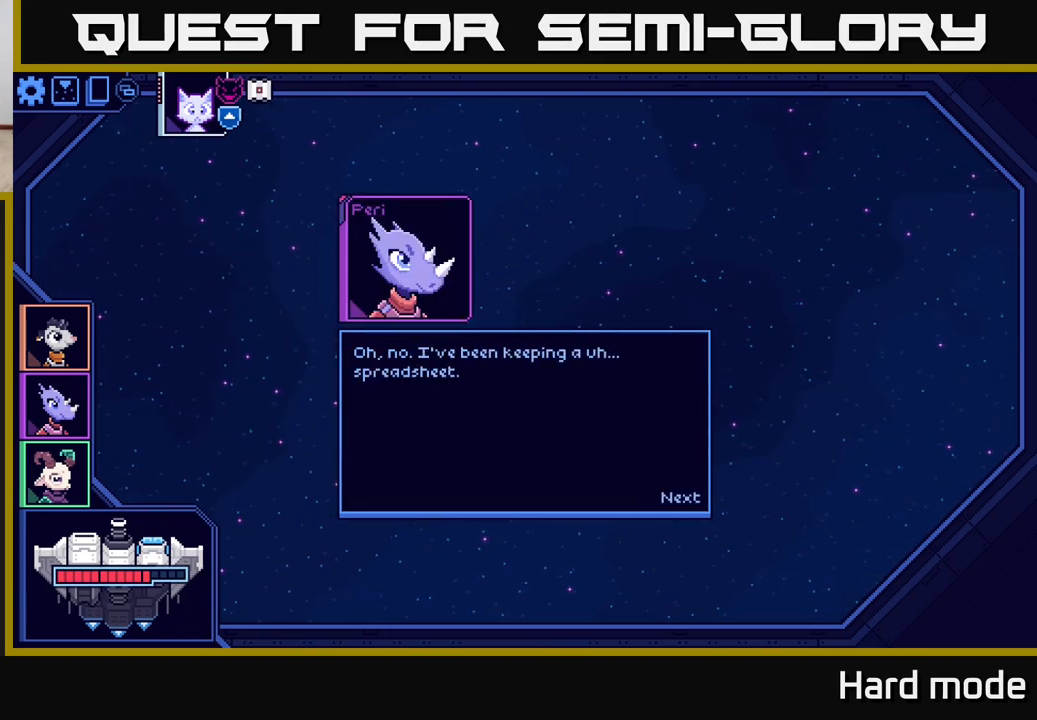
{"buttons": [], "left_stick": "center", "right_stick": "center", "events": []}
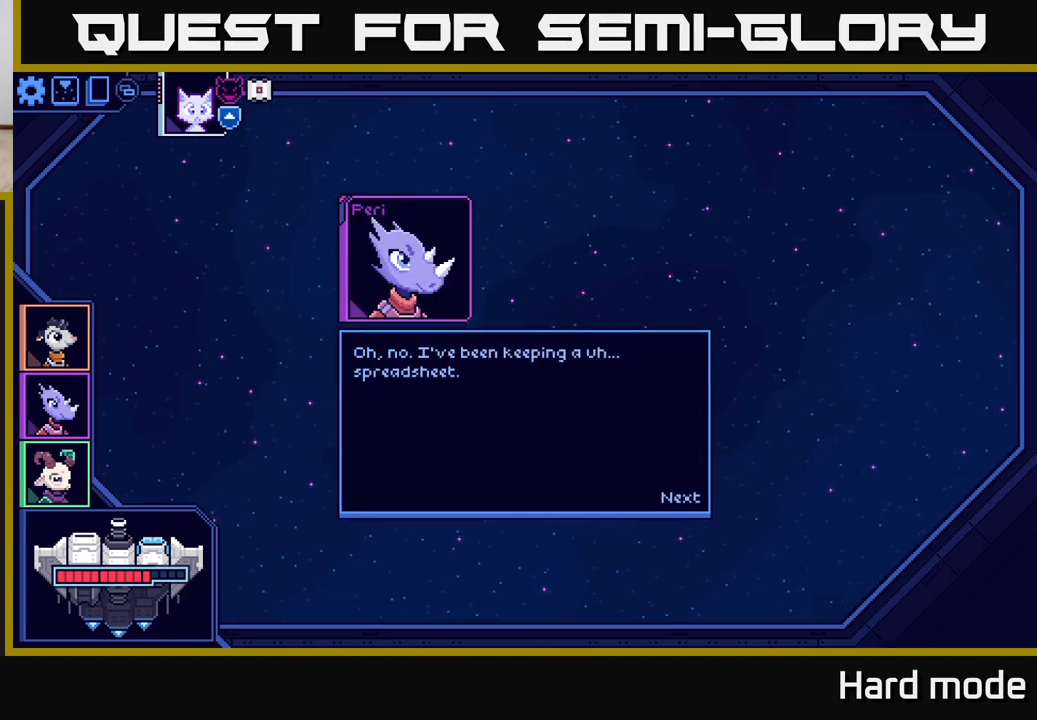
{"buttons": [], "left_stick": "center", "right_stick": "center", "events": []}
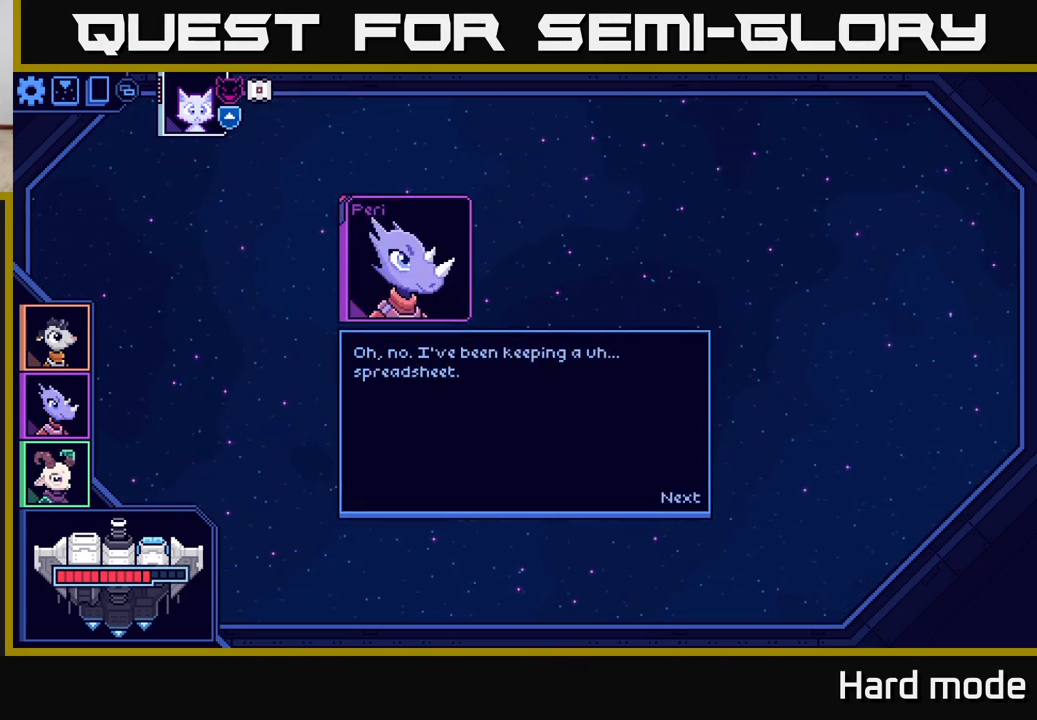
{"buttons": [], "left_stick": "center", "right_stick": "center", "events": []}
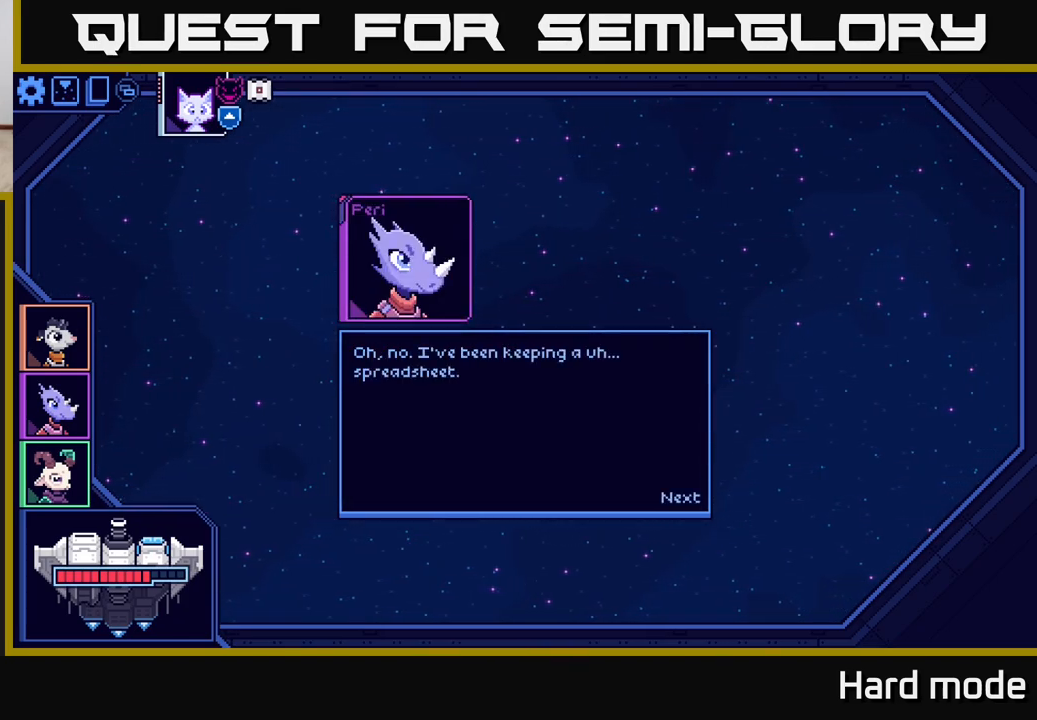
{"buttons": [], "left_stick": "center", "right_stick": "center", "events": []}
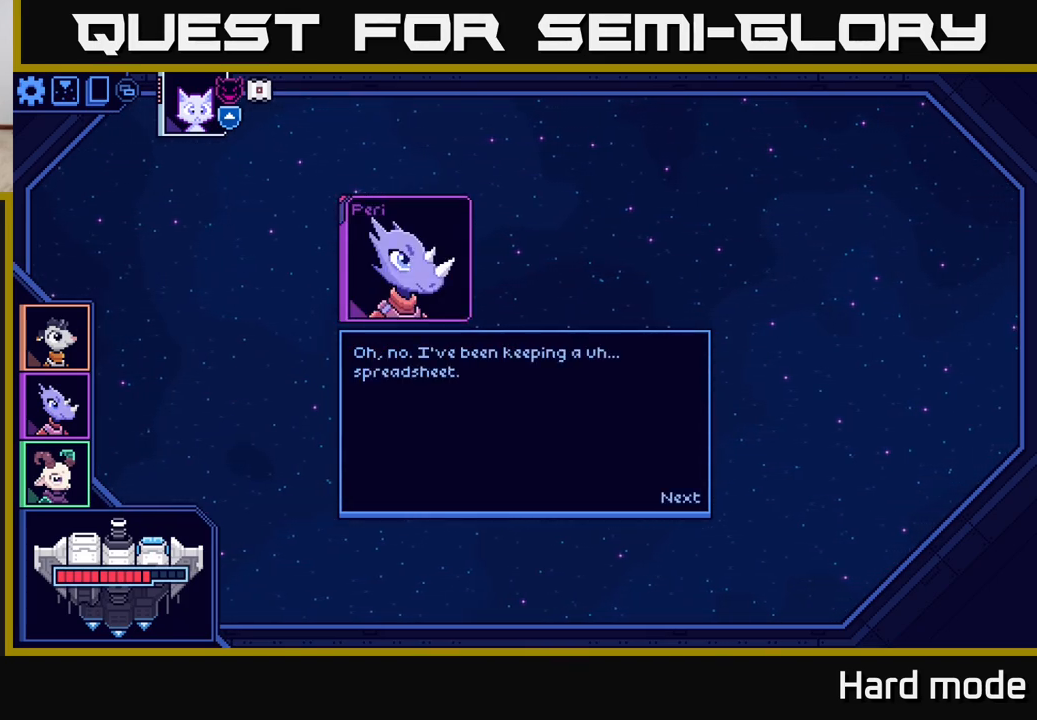
{"buttons": [], "left_stick": "center", "right_stick": "center", "events": []}
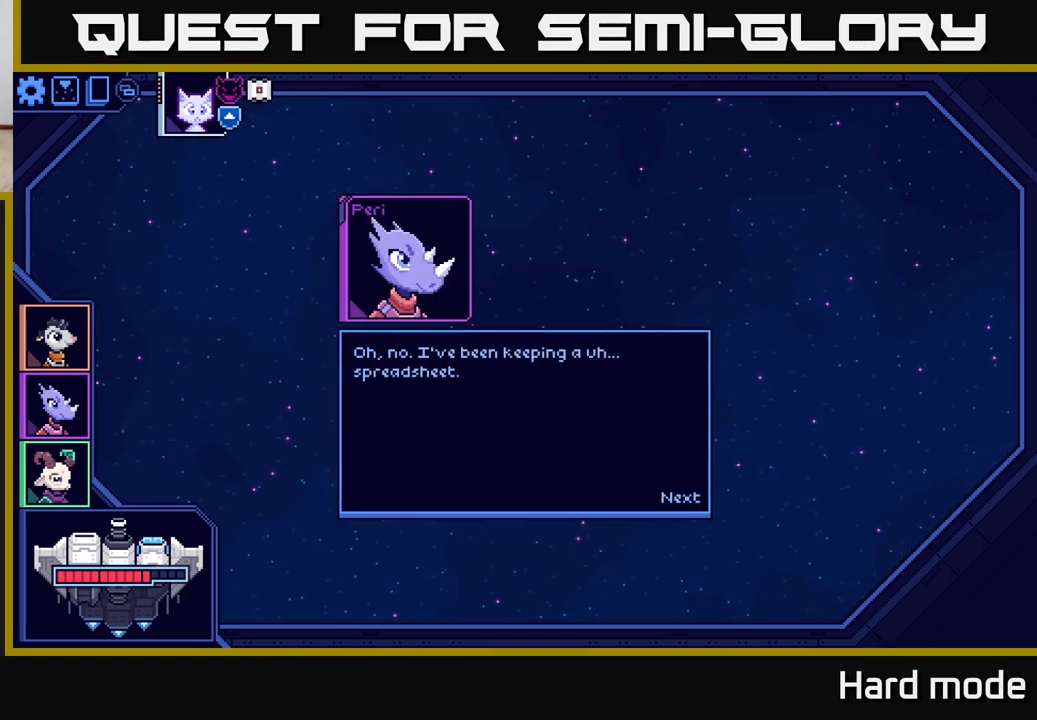
{"buttons": [], "left_stick": "center", "right_stick": "center", "events": []}
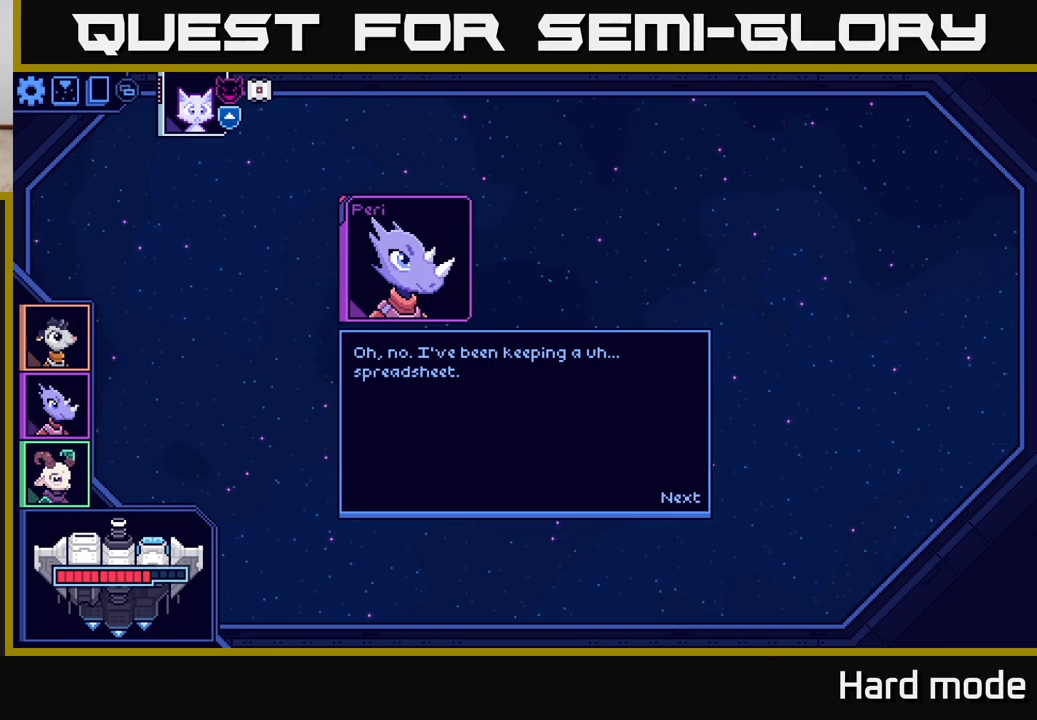
{"buttons": ["A"], "left_stick": "center", "right_stick": "center", "events": [[333, "A", "down"]]}
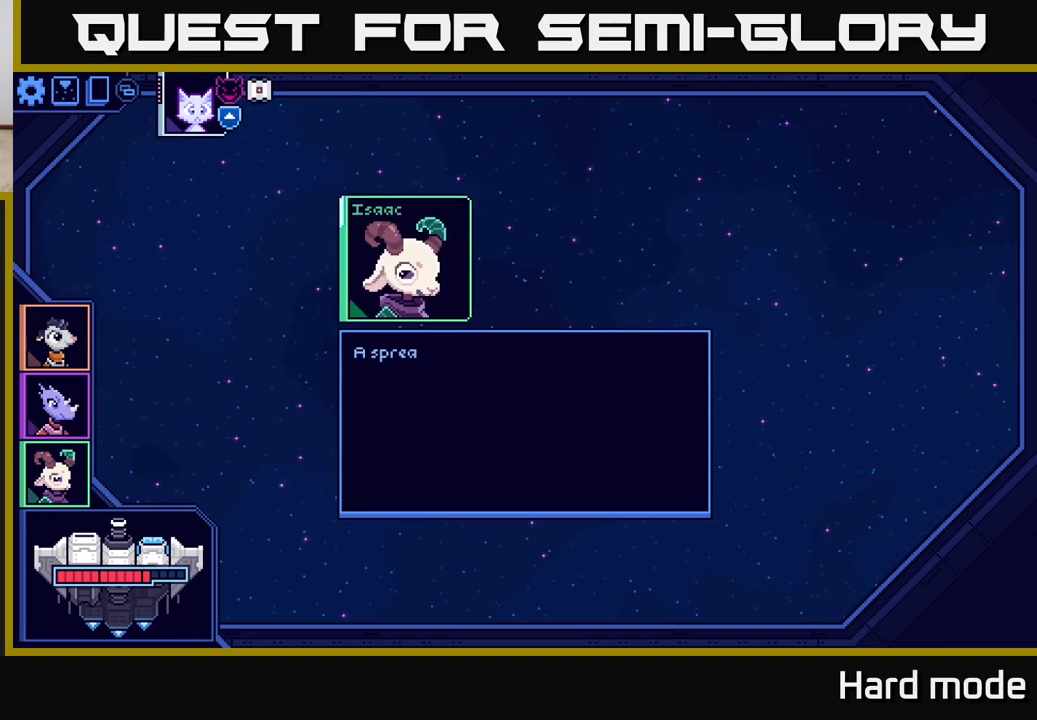
{"buttons": [], "left_stick": "center", "right_stick": "center", "events": [[33, "A", "up"]]}
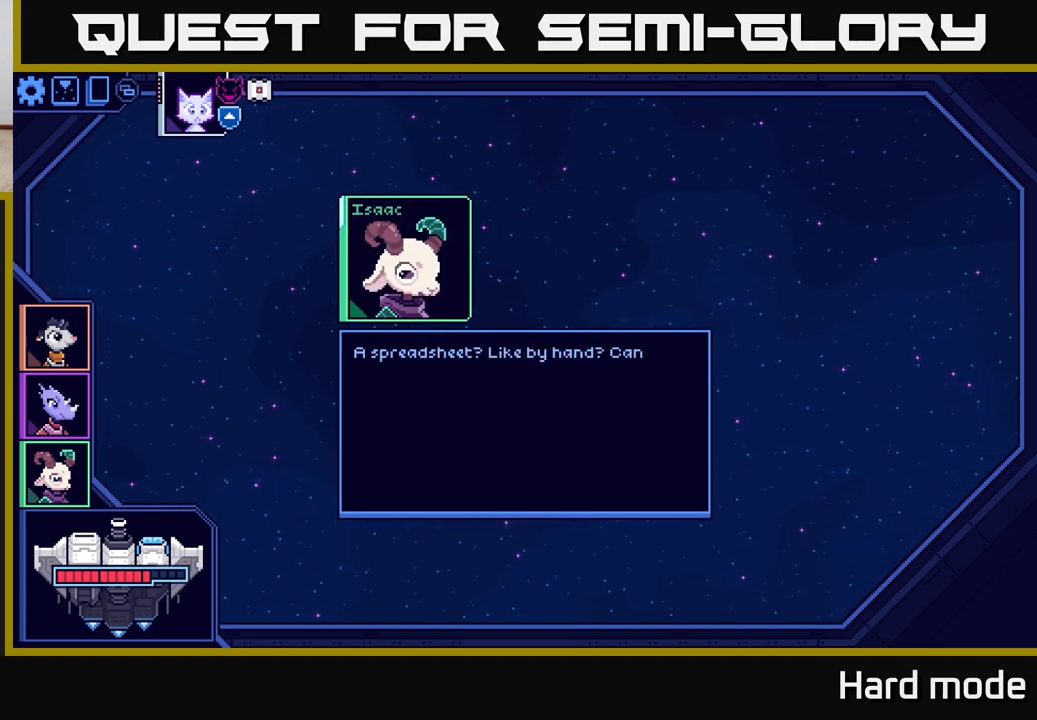
{"buttons": [], "left_stick": "center", "right_stick": "center", "events": []}
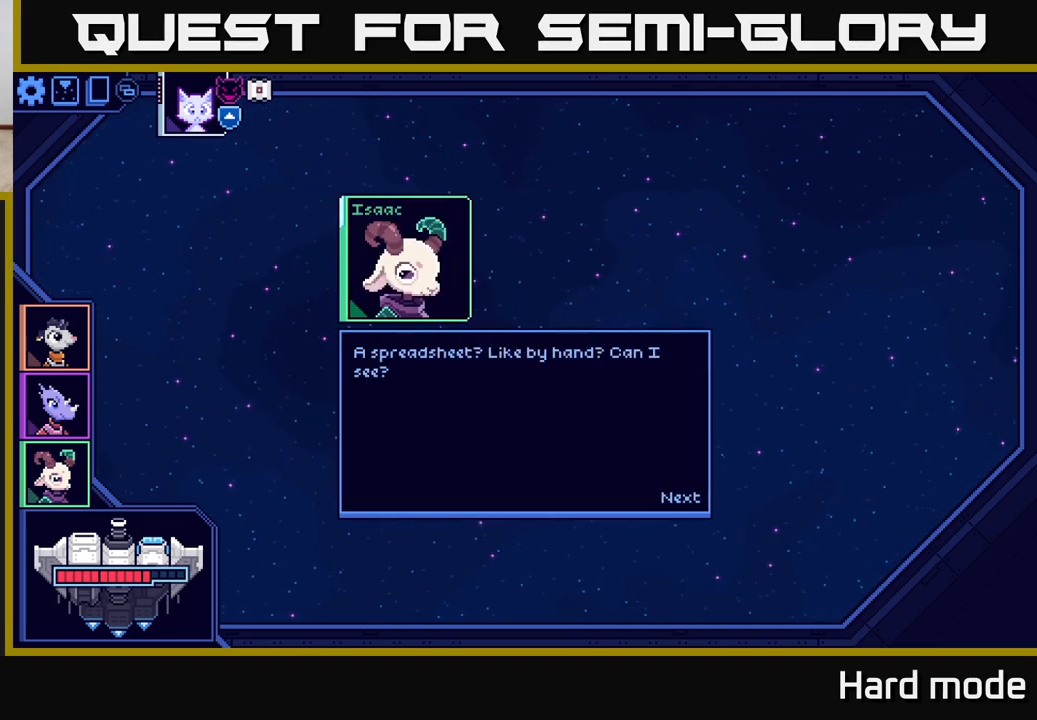
{"buttons": [], "left_stick": "center", "right_stick": "center", "events": []}
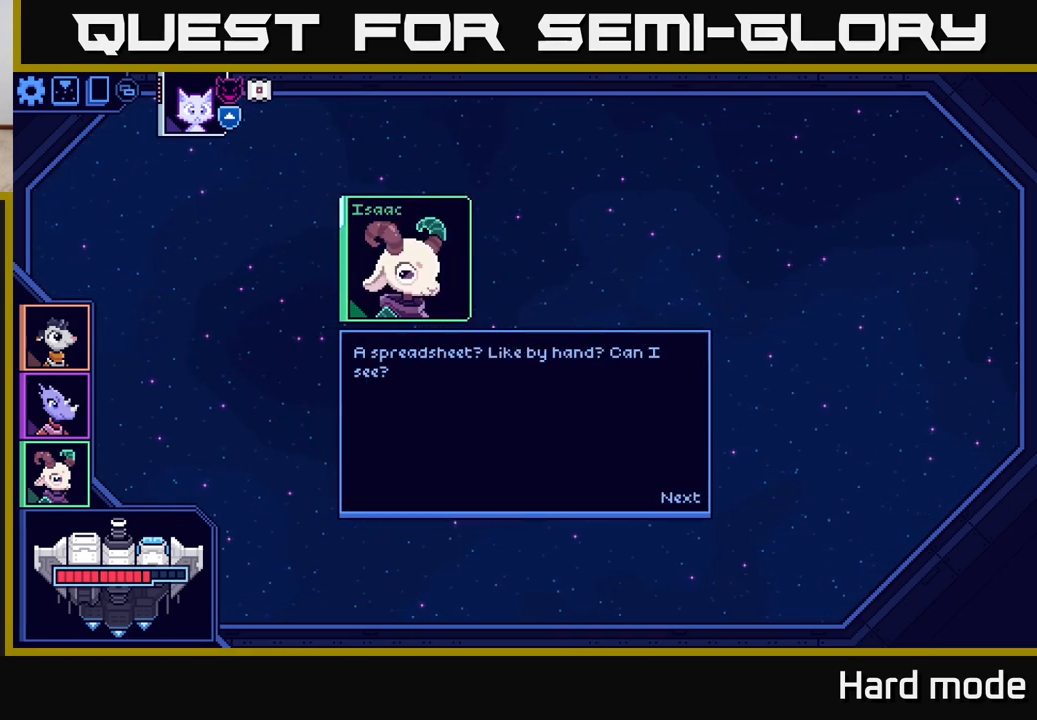
{"buttons": [], "left_stick": "center", "right_stick": "center", "events": [[100, "A", "down"], [217, "A", "up"]]}
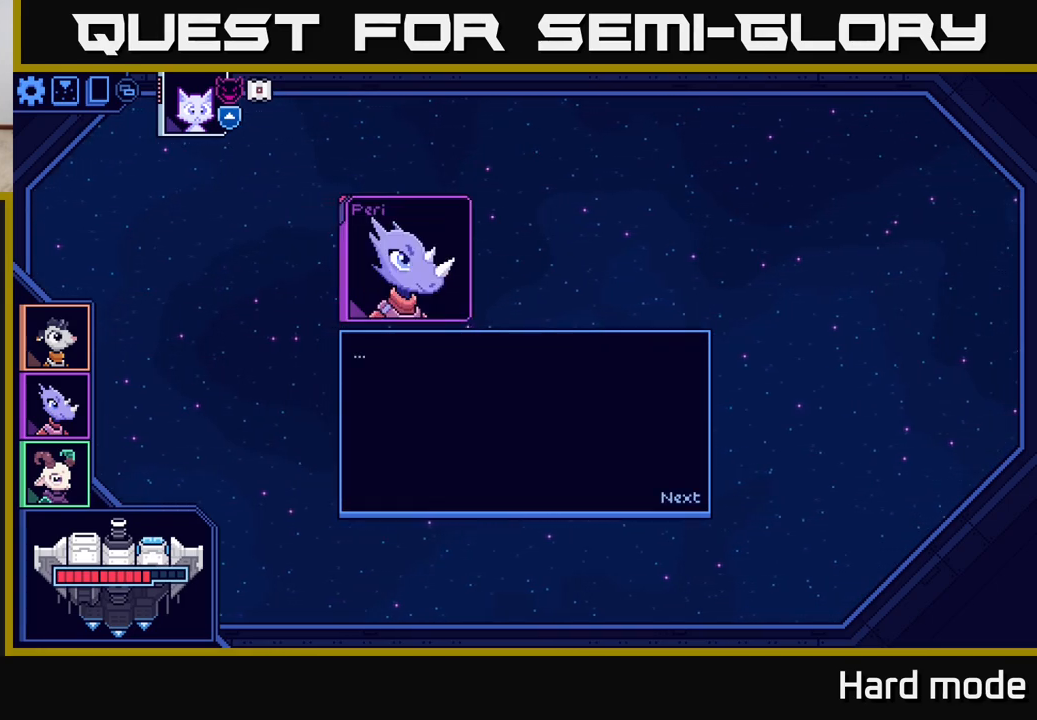
{"buttons": [], "left_stick": "center", "right_stick": "center", "events": []}
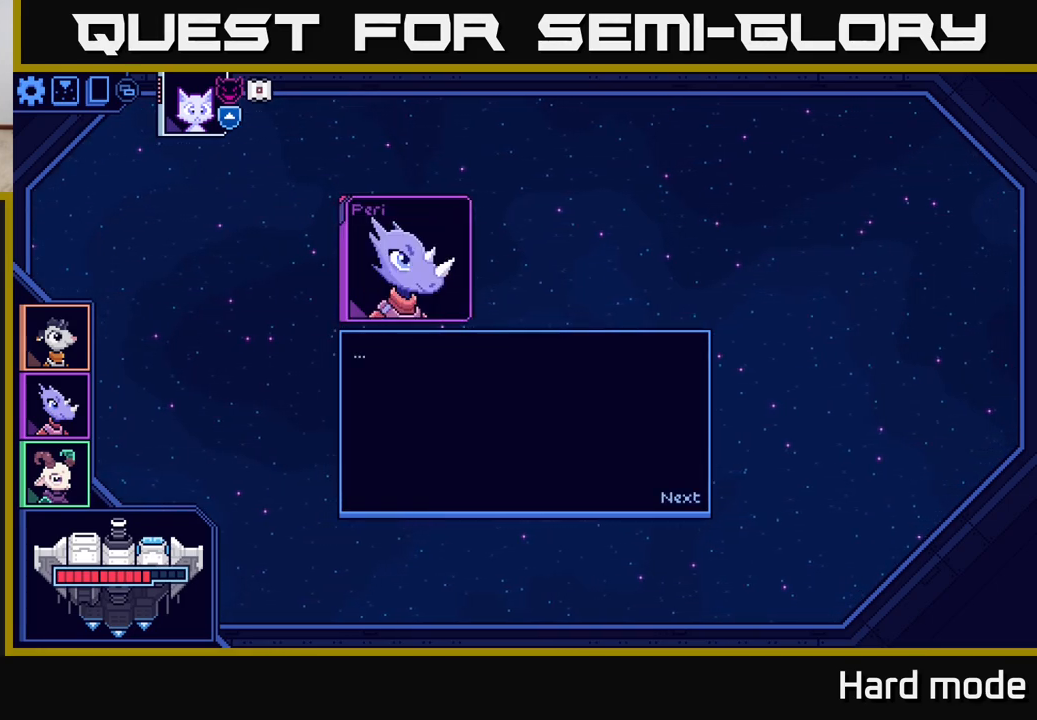
{"buttons": [], "left_stick": "center", "right_stick": "center", "events": [[100, "A", "down"], [183, "A", "up"]]}
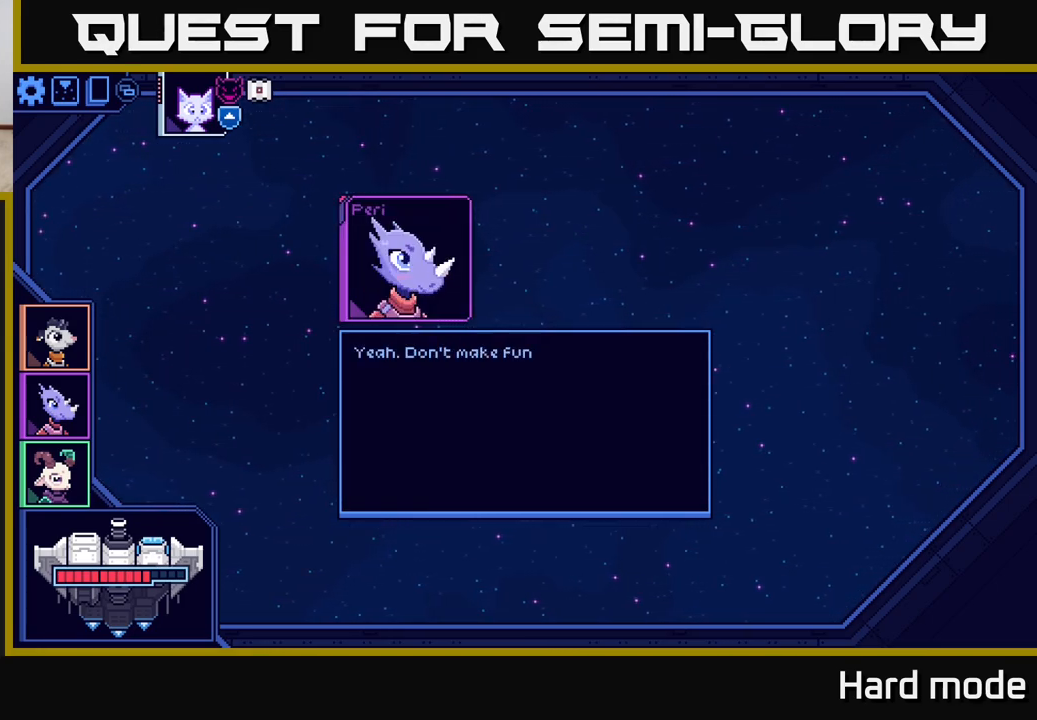
{"buttons": [], "left_stick": "center", "right_stick": "center", "events": []}
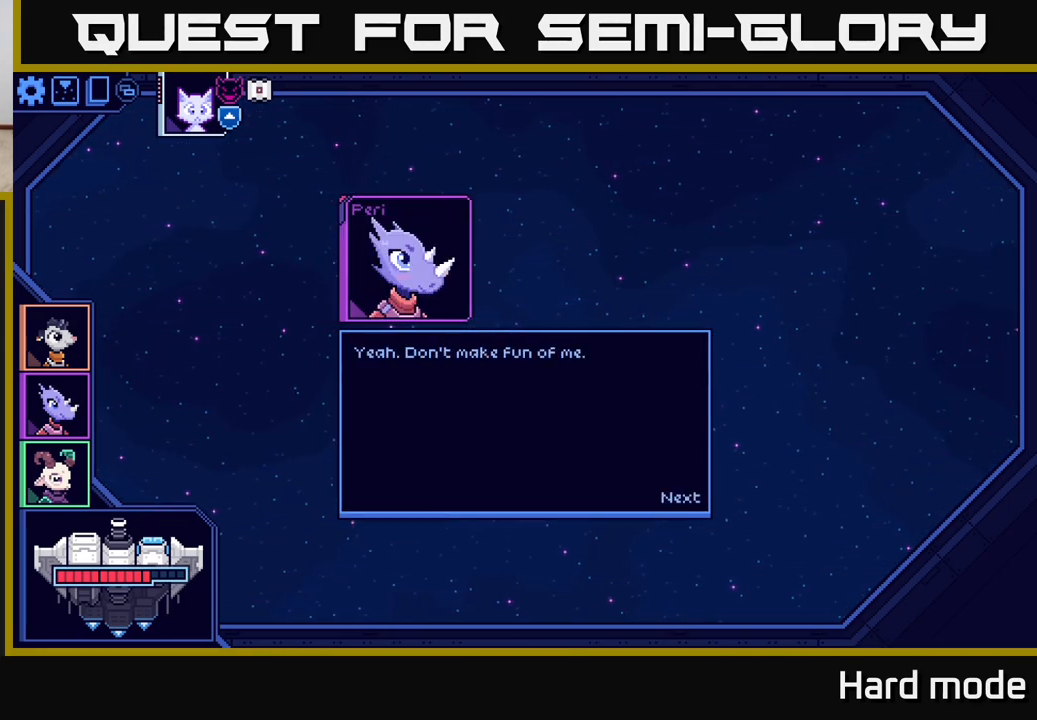
{"buttons": [], "left_stick": "center", "right_stick": "center", "events": []}
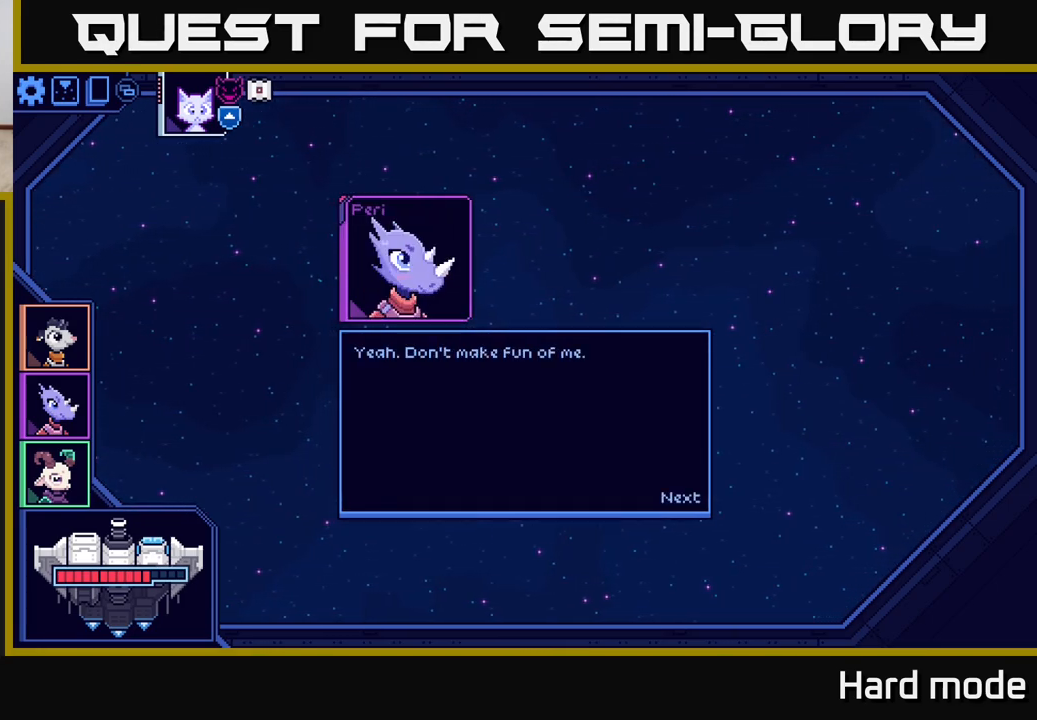
{"buttons": [], "left_stick": "center", "right_stick": "center", "events": []}
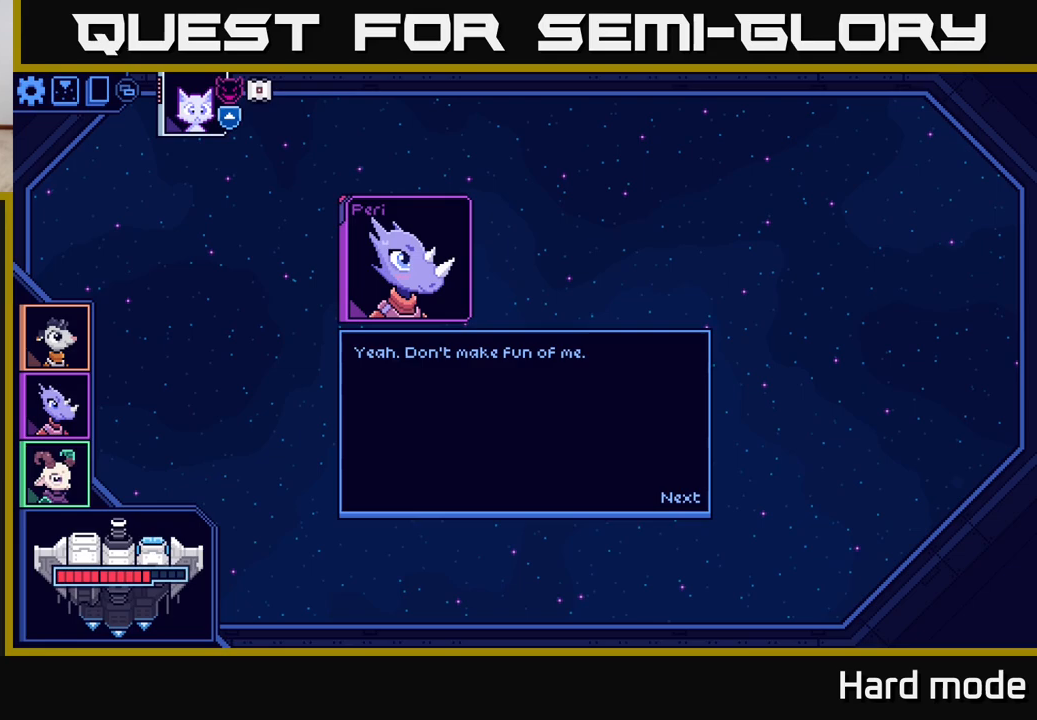
{"buttons": [], "left_stick": "center", "right_stick": "center", "events": []}